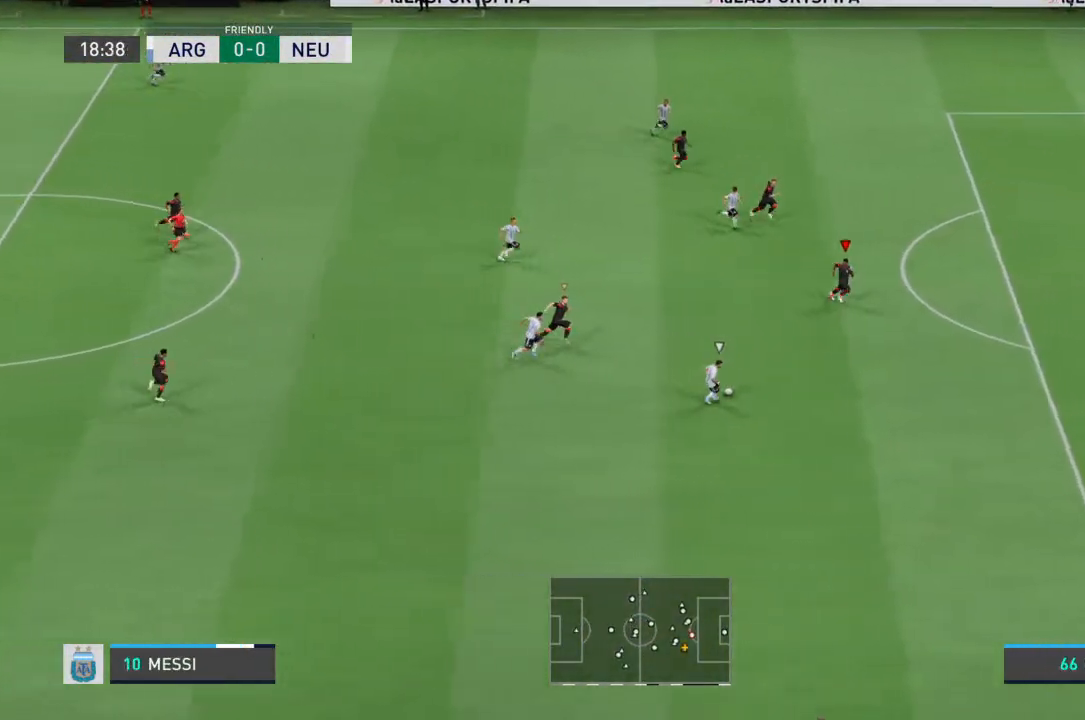
Gameplay with a controller (PlayStation layout); each line is a JSON object with the inputs held at the frame after it. "events" lists button and stick changes between this image and that frame as [ms after this image, input, new state], when the widget could be followed in between. Not read: L3 R3.
{"buttons": ["L2", "R2"], "left_stick": "down-right", "right_stick": "center", "events": [[100, "left_stick", "down"], [300, "L2", "down"], [300, "R2", "up"], [467, "R2", "down"], [500, "left_stick", "down-right"]]}
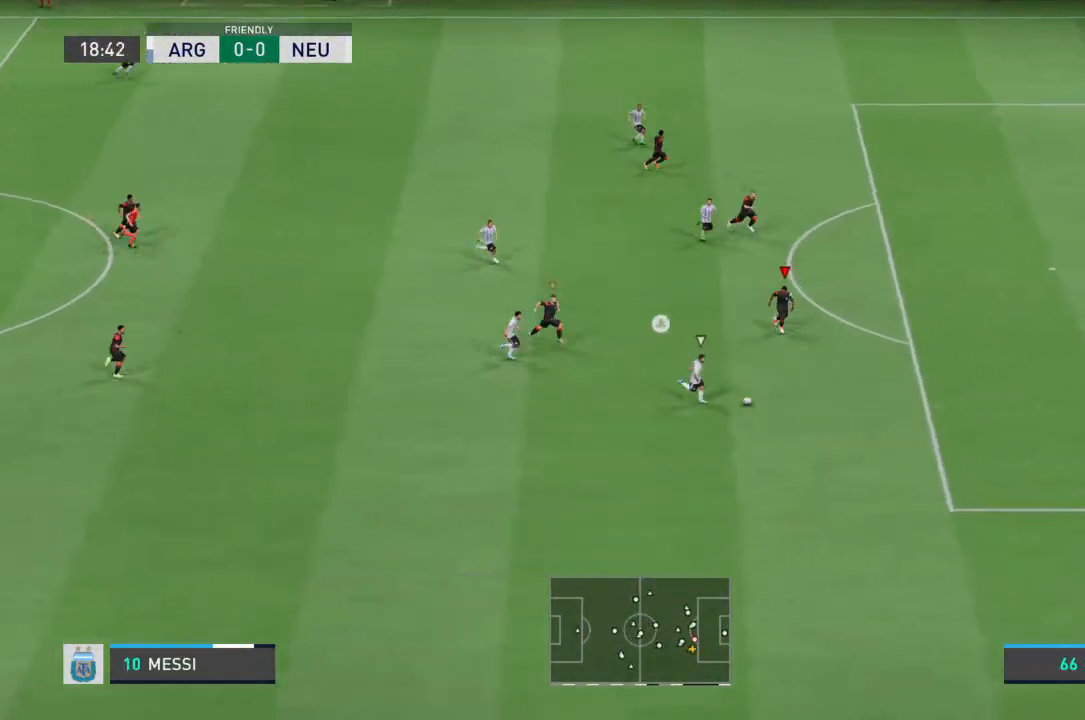
{"buttons": ["R2"], "left_stick": "down-right", "right_stick": "center", "events": [[233, "L2", "up"]]}
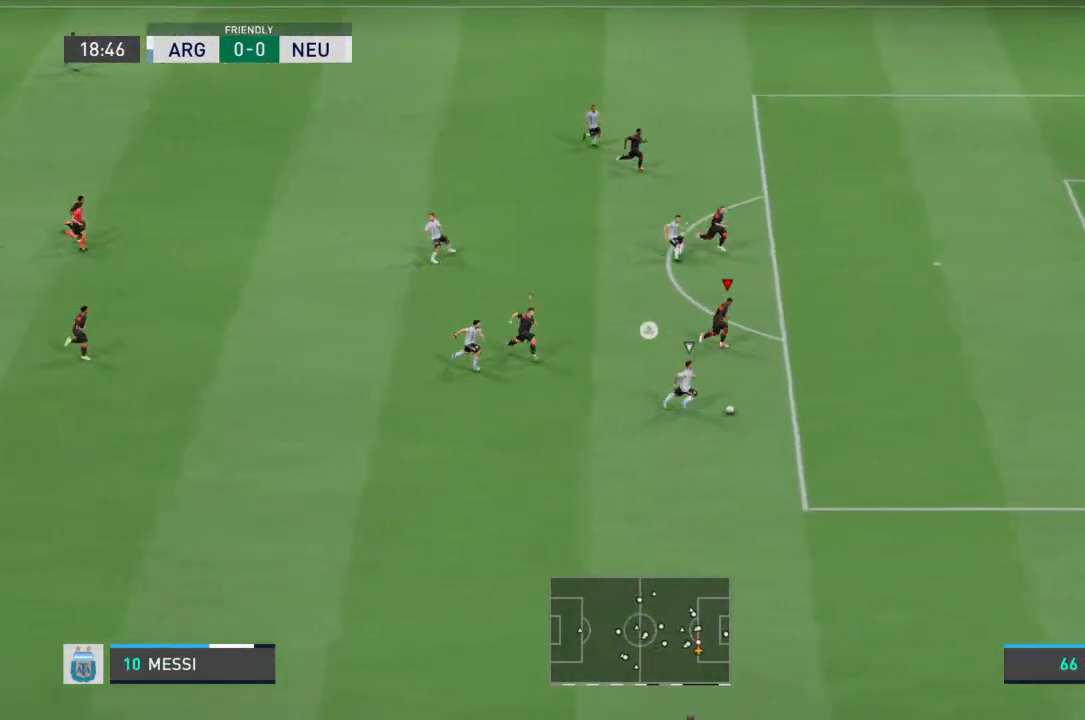
{"buttons": ["R2"], "left_stick": "down-right", "right_stick": "center", "events": []}
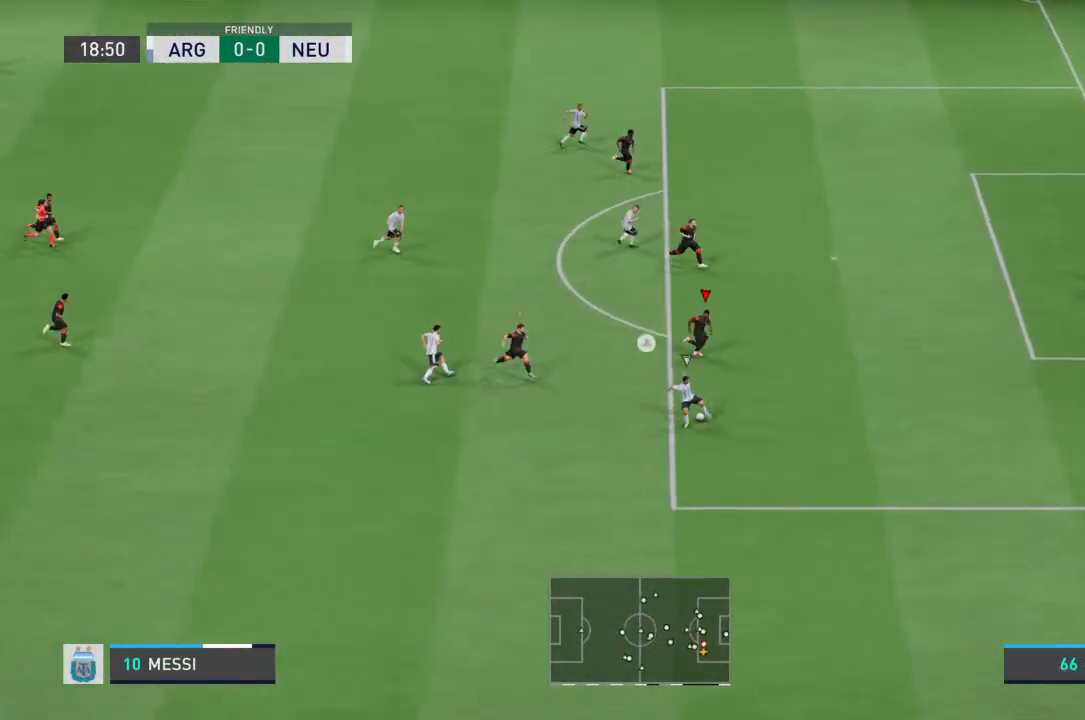
{"buttons": ["L2", "R2"], "left_stick": "down-left", "right_stick": "center", "events": [[467, "L2", "down"], [500, "left_stick", "down-left"]]}
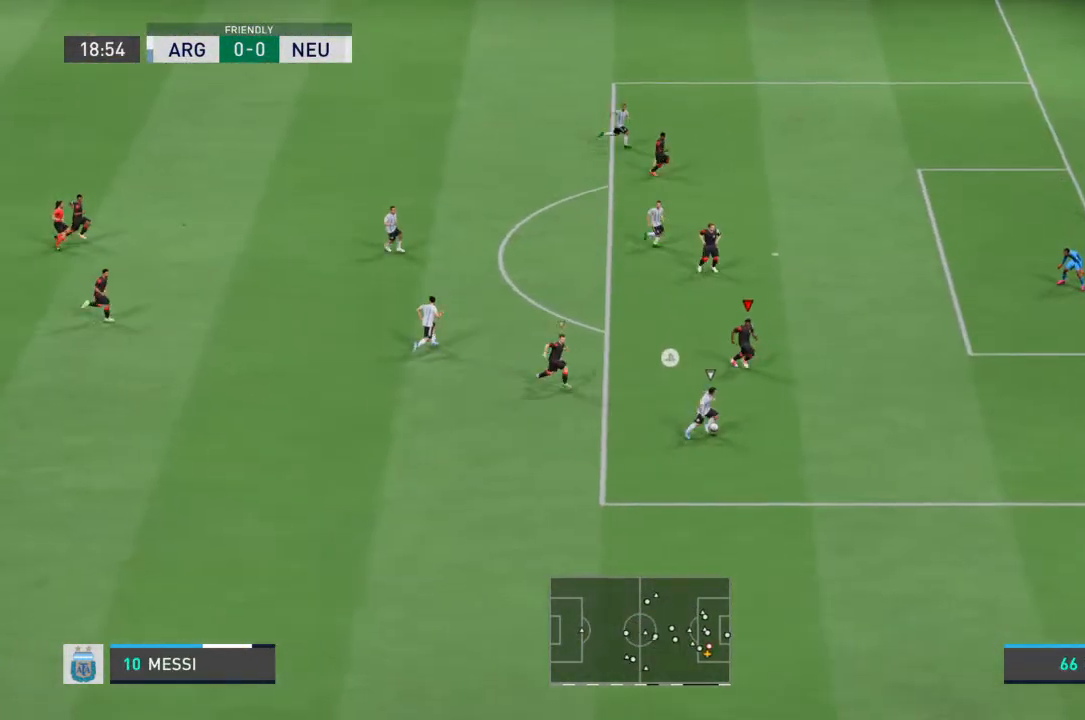
{"buttons": ["L2", "R2"], "left_stick": "down-right", "right_stick": "center", "events": [[33, "left_stick", "left"], [67, "R2", "up"], [167, "R2", "down"], [267, "left_stick", "down"], [433, "left_stick", "down-right"]]}
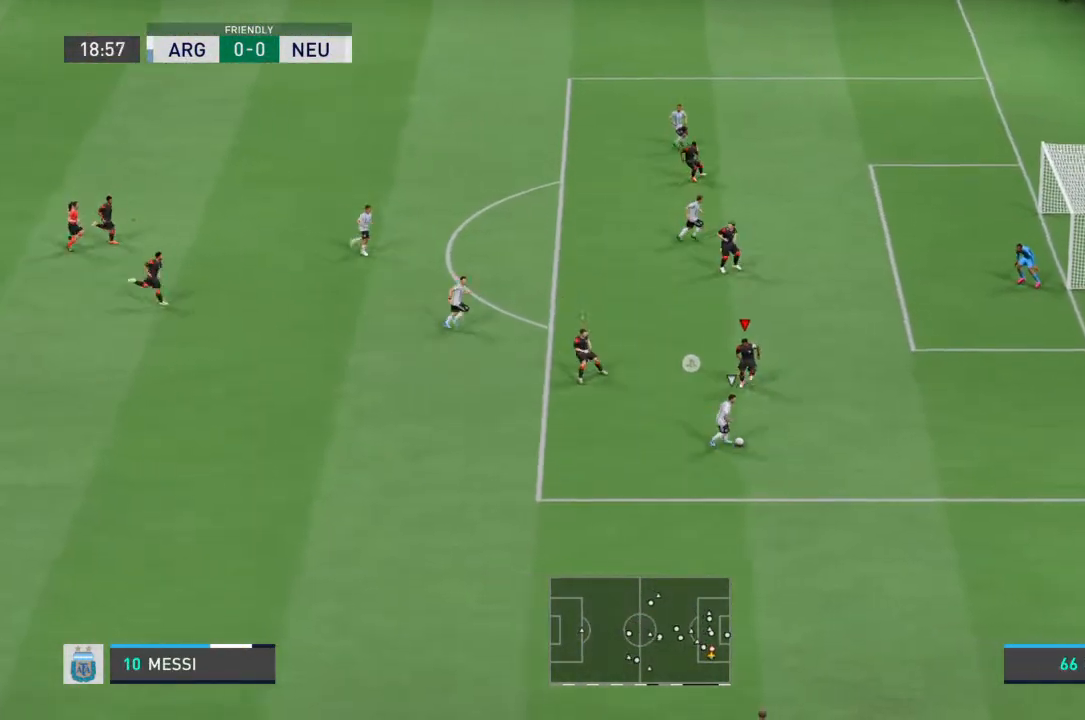
{"buttons": ["R2"], "left_stick": "down-right", "right_stick": "center", "events": [[67, "left_stick", "down"], [300, "left_stick", "down-right"], [467, "L2", "up"]]}
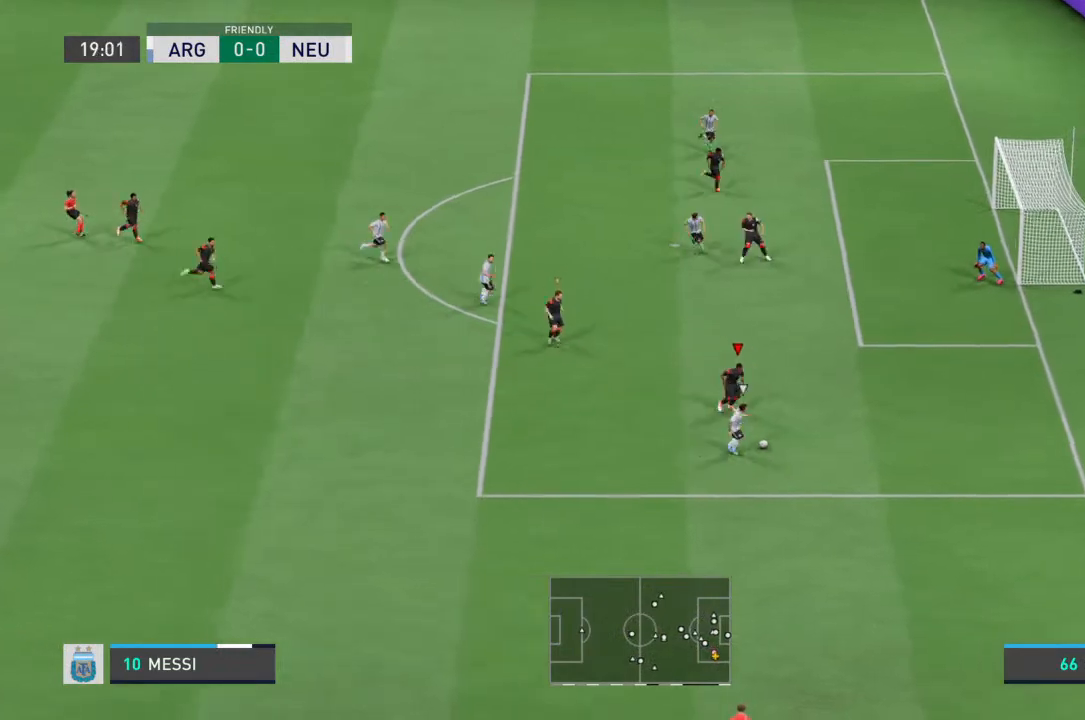
{"buttons": ["R2"], "left_stick": "down-right", "right_stick": "center", "events": []}
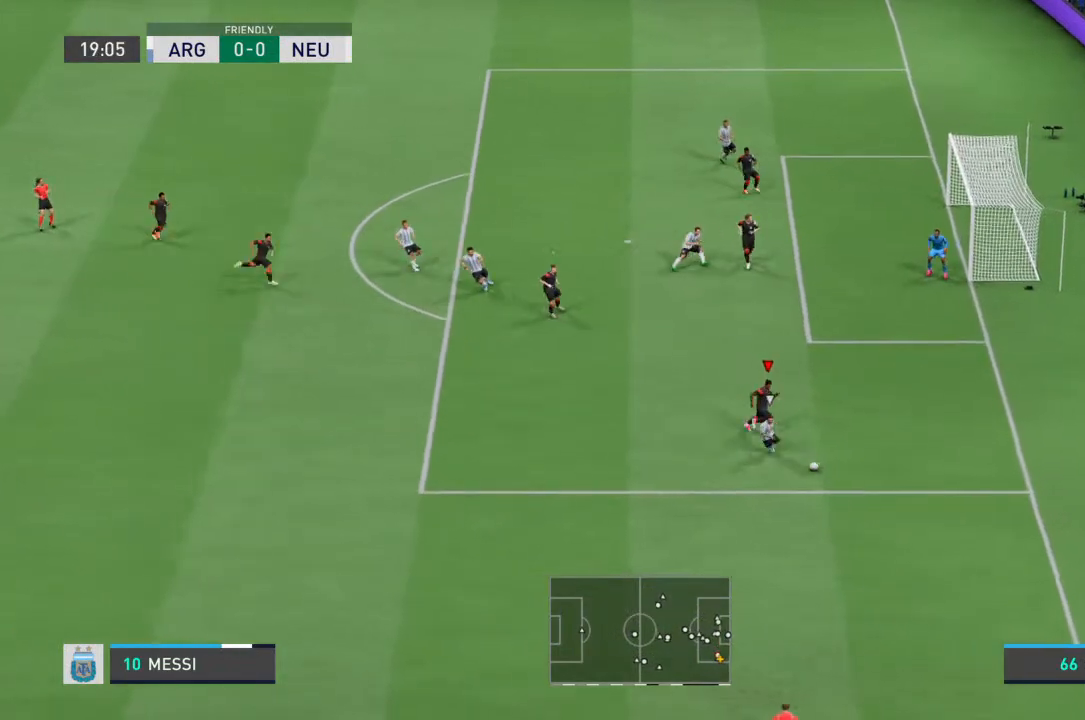
{"buttons": ["R2"], "left_stick": "down-right", "right_stick": "center", "events": []}
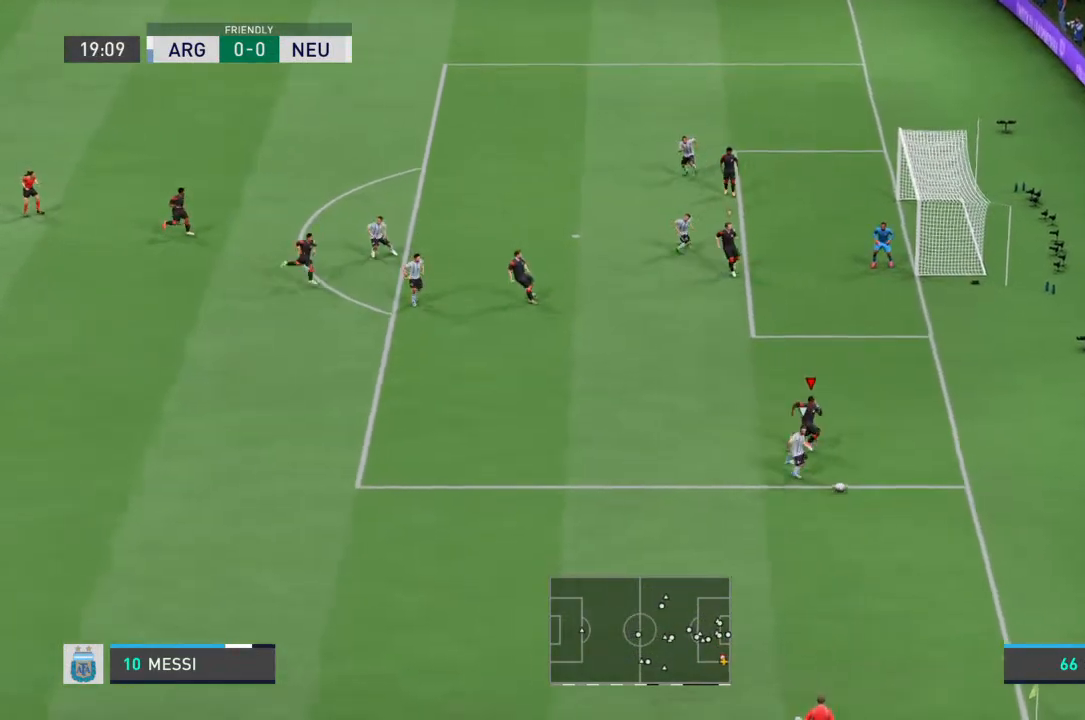
{"buttons": ["L2", "R2"], "left_stick": "down-left", "right_stick": "center", "events": [[167, "L2", "down"], [267, "left_stick", "down"], [467, "left_stick", "down-left"]]}
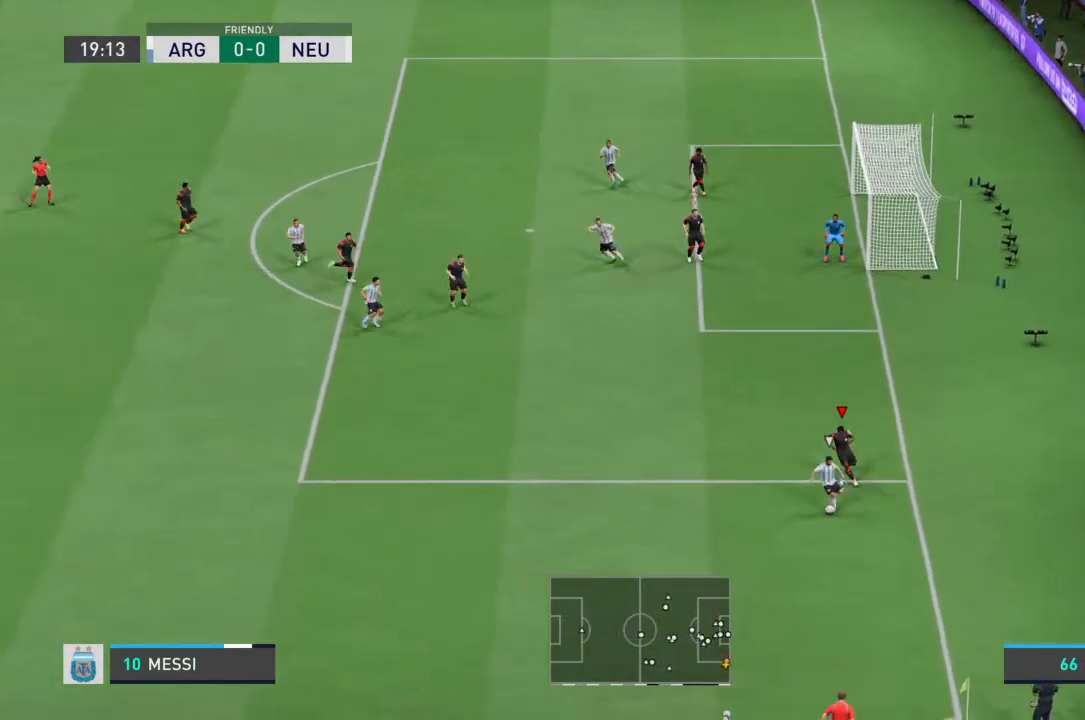
{"buttons": ["L2", "R2"], "left_stick": "left", "right_stick": "center", "events": [[233, "left_stick", "left"], [367, "left_stick", "down-left"], [467, "left_stick", "left"]]}
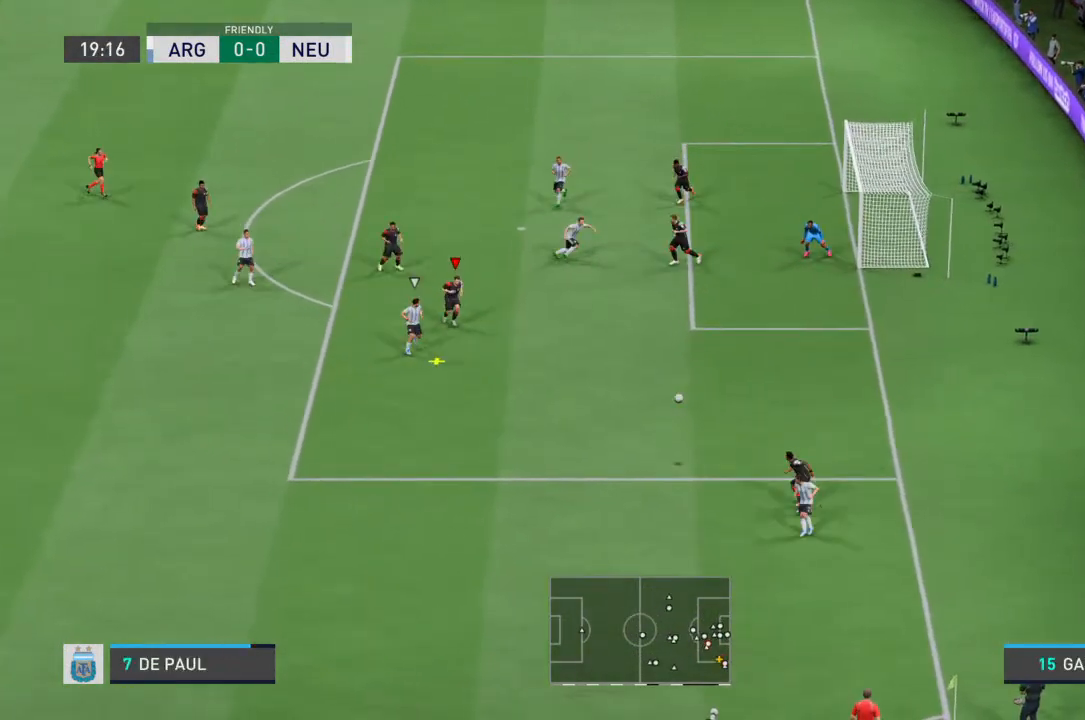
{"buttons": [], "left_stick": "down-left", "right_stick": "center", "events": [[67, "left_stick", "up-left"], [233, "L2", "up"], [467, "R2", "up"], [500, "left_stick", "down-left"]]}
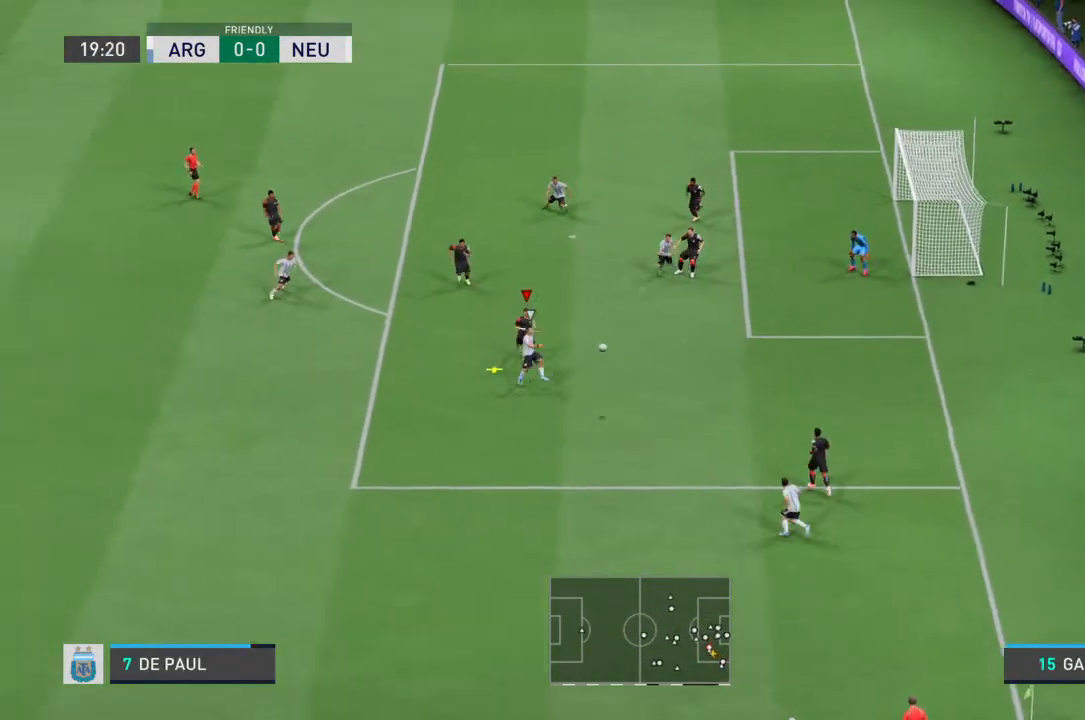
{"buttons": [], "left_stick": "down-right", "right_stick": "center", "events": [[67, "left_stick", "down"], [200, "left_stick", "down-right"]]}
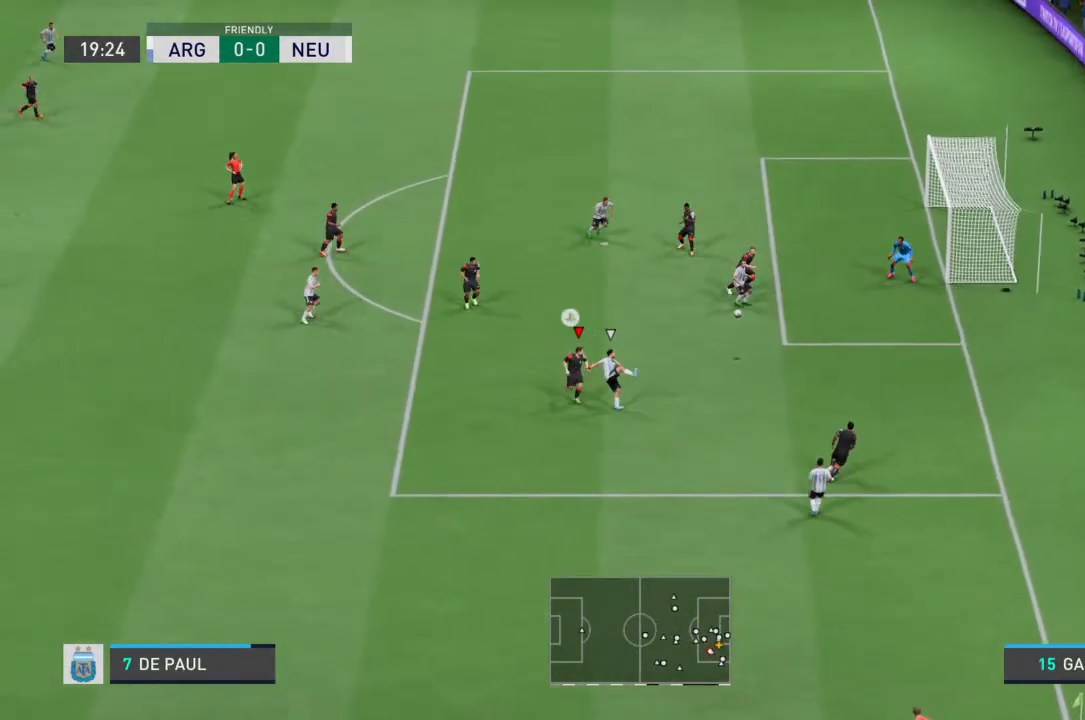
{"buttons": [], "left_stick": "down-right", "right_stick": "down-left"}
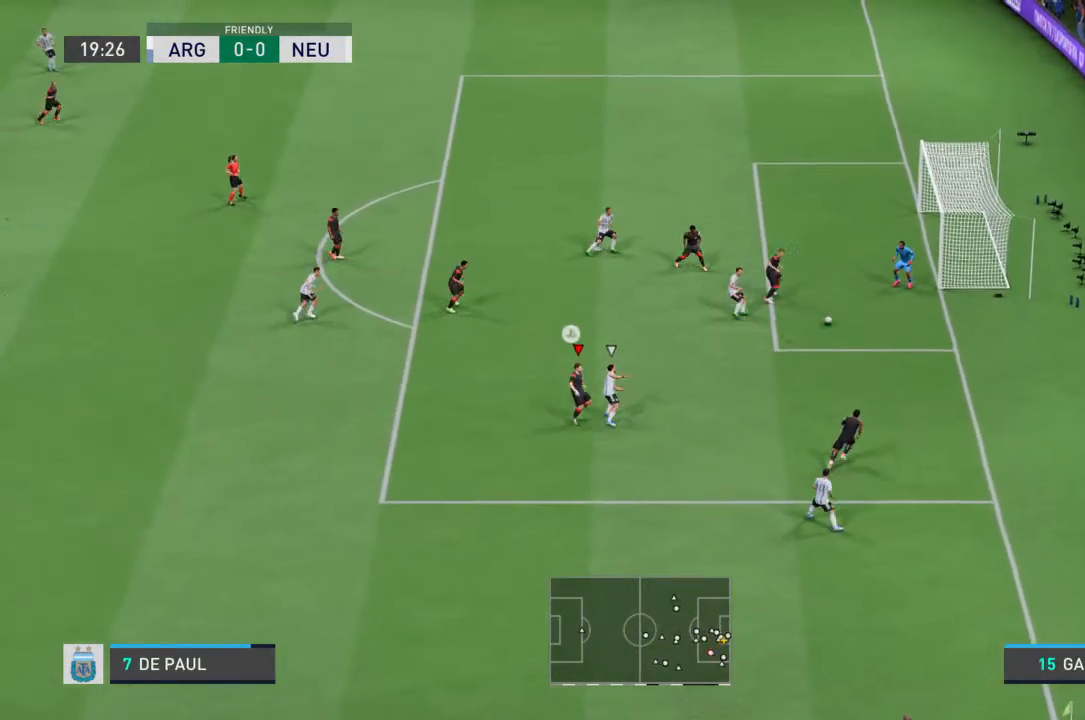
{"buttons": [], "left_stick": "down-right", "right_stick": "center", "events": [[33, "right_stick", "center"]]}
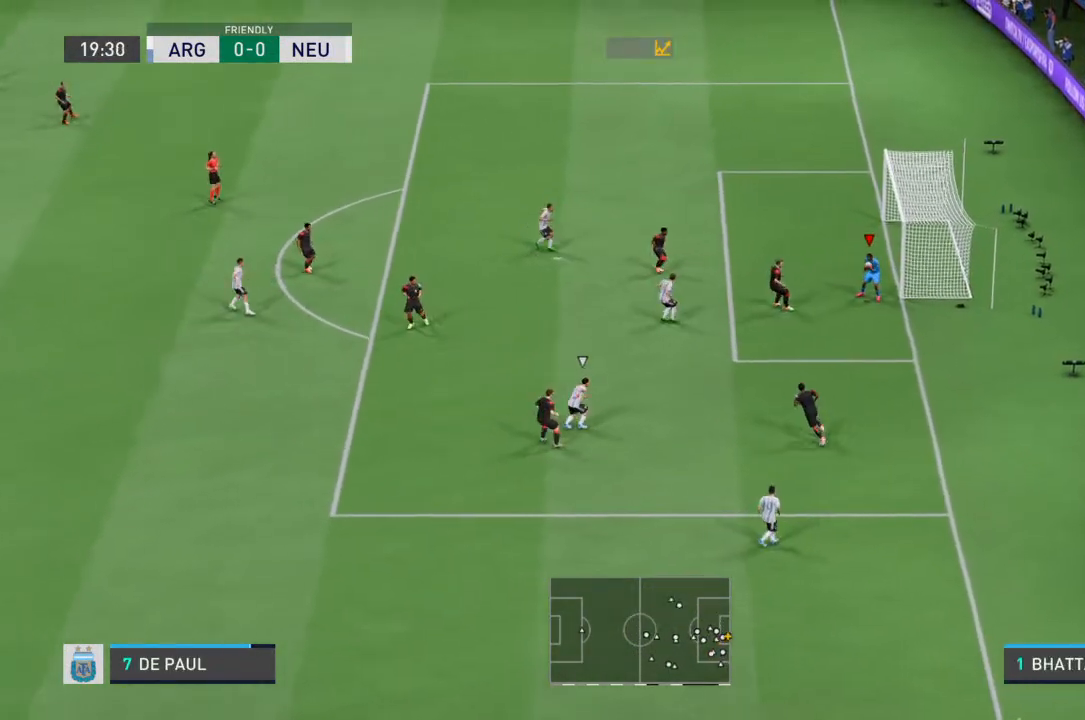
{"buttons": [], "left_stick": "center", "right_stick": "center", "events": [[333, "left_stick", "center"]]}
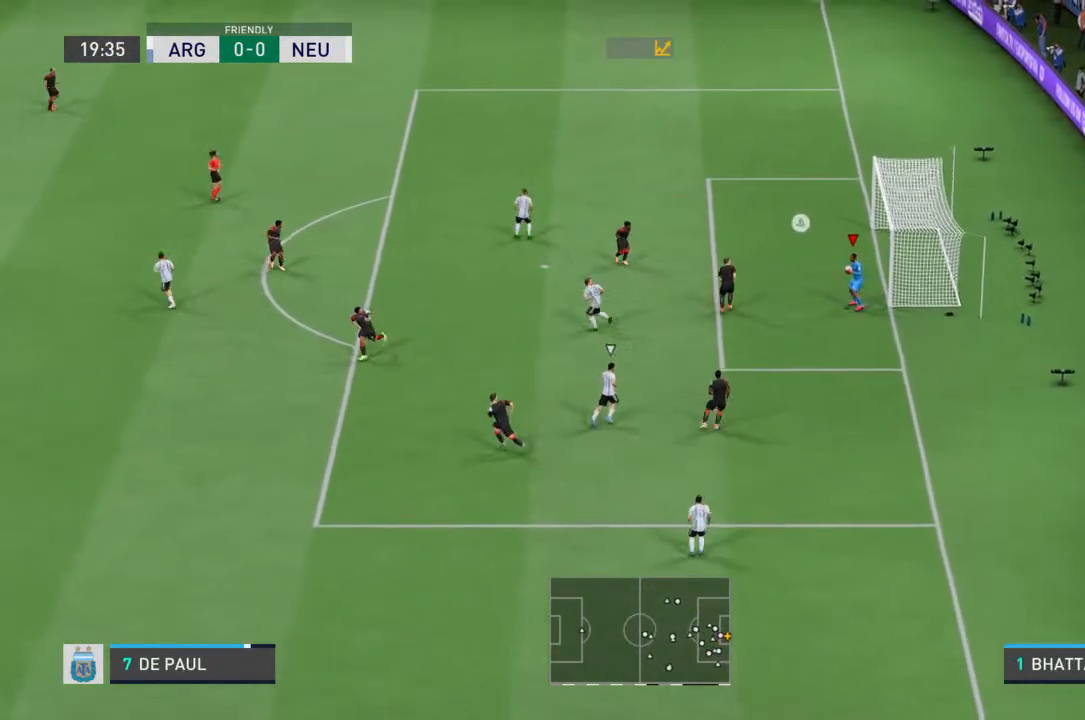
{"buttons": [], "left_stick": "center", "right_stick": "center", "events": []}
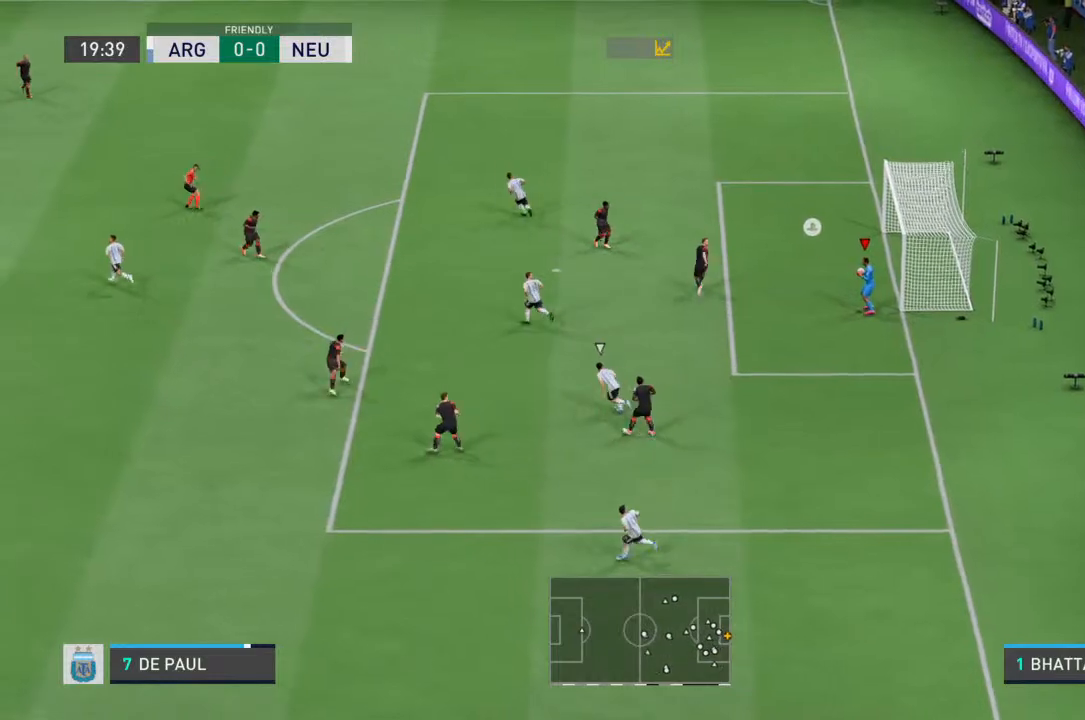
{"buttons": [], "left_stick": "center", "right_stick": "center", "events": [[67, "left_stick", "up-left"], [200, "CROSS", "down"], [300, "CROSS", "up"], [367, "left_stick", "center"]]}
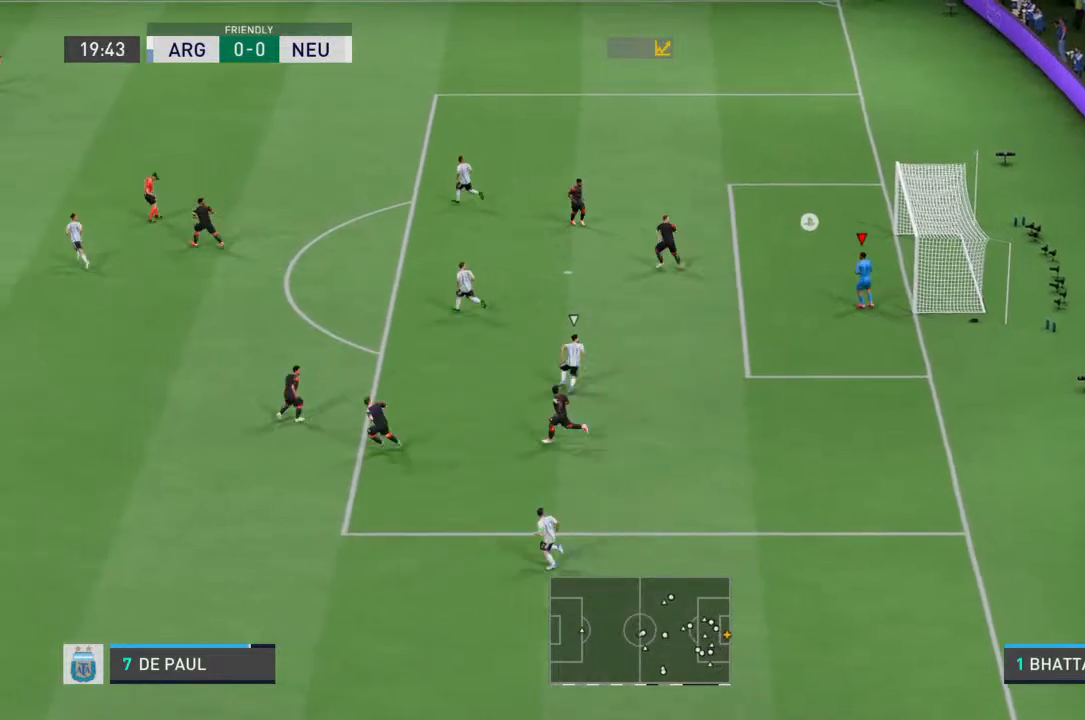
{"buttons": [], "left_stick": "center", "right_stick": "center", "events": []}
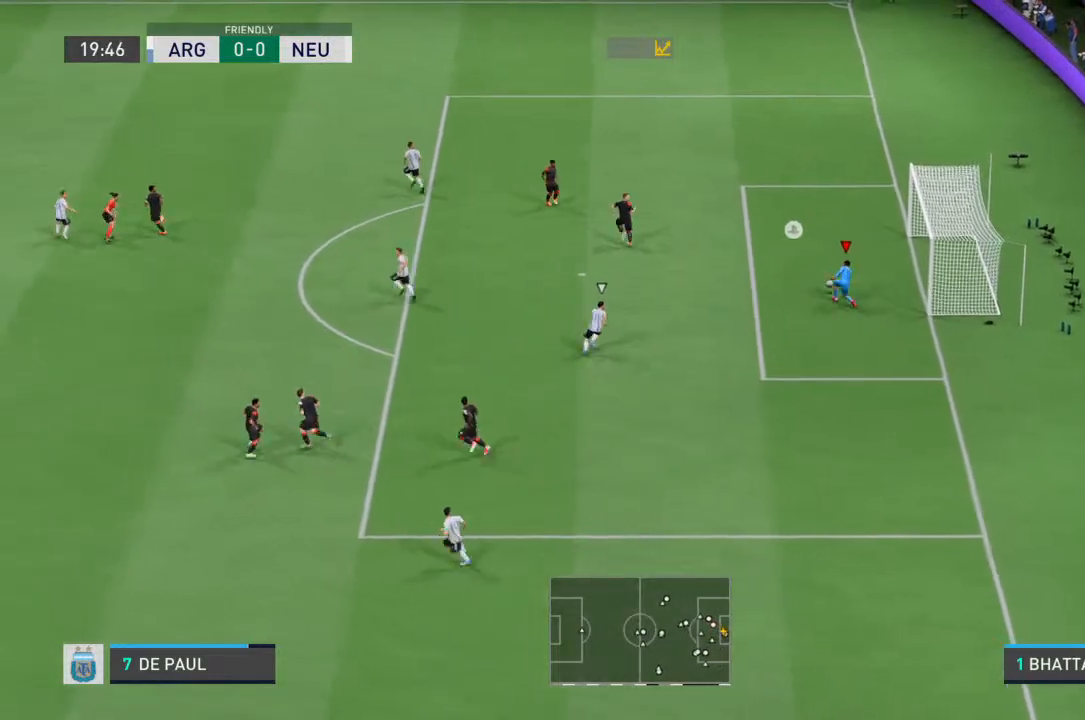
{"buttons": [], "left_stick": "center", "right_stick": "center", "events": []}
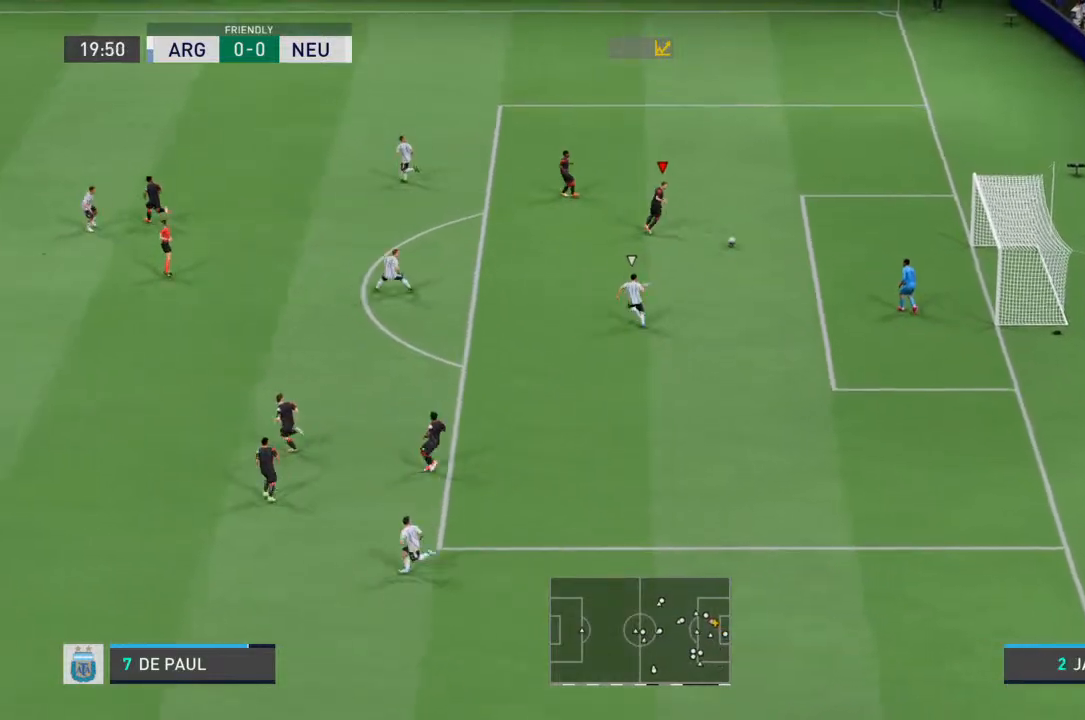
{"buttons": [], "left_stick": "up-left", "right_stick": "center", "events": [[100, "left_stick", "up-left"]]}
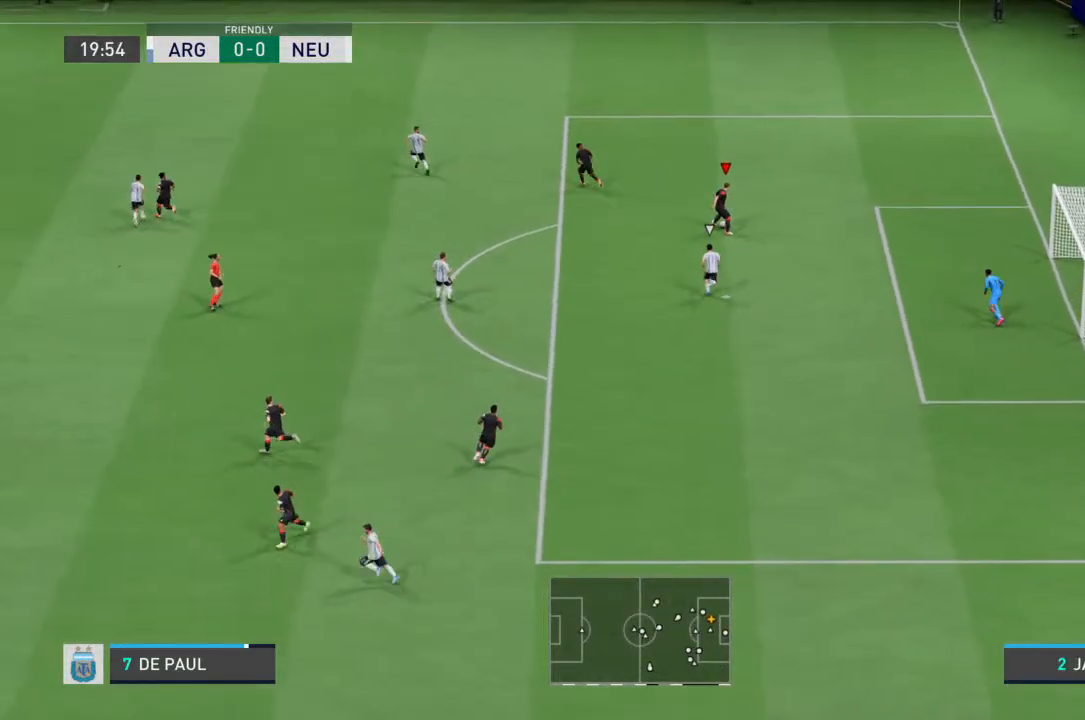
{"buttons": [], "left_stick": "left", "right_stick": "center", "events": [[500, "left_stick", "left"]]}
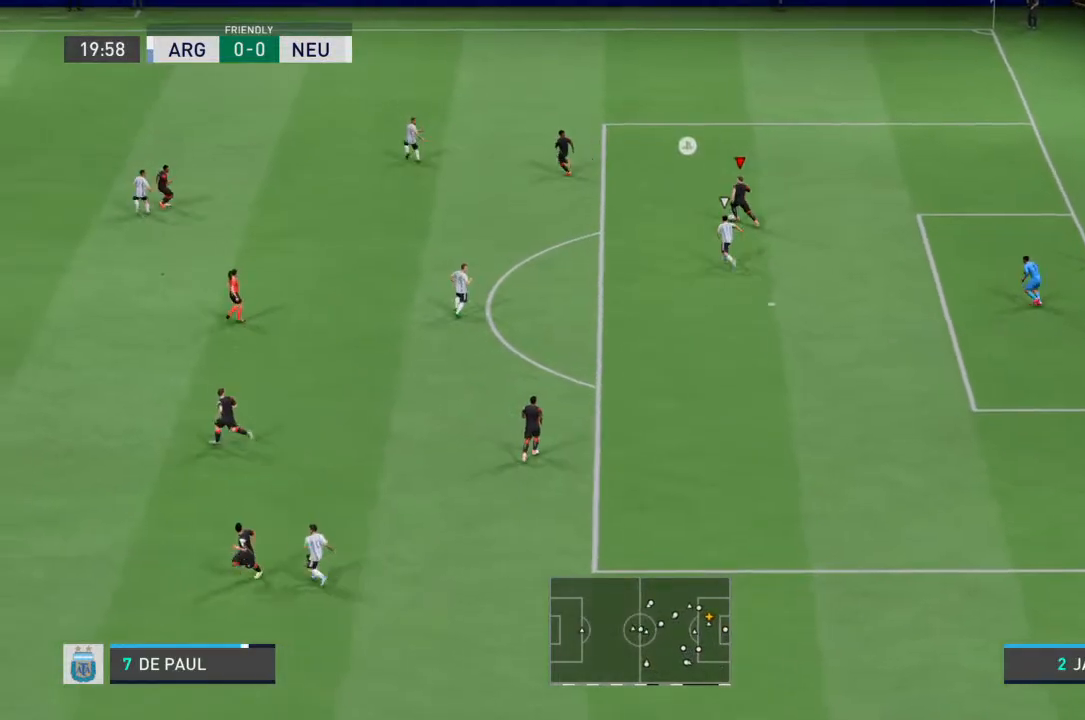
{"buttons": [], "left_stick": "right", "right_stick": "center", "events": [[267, "left_stick", "right"]]}
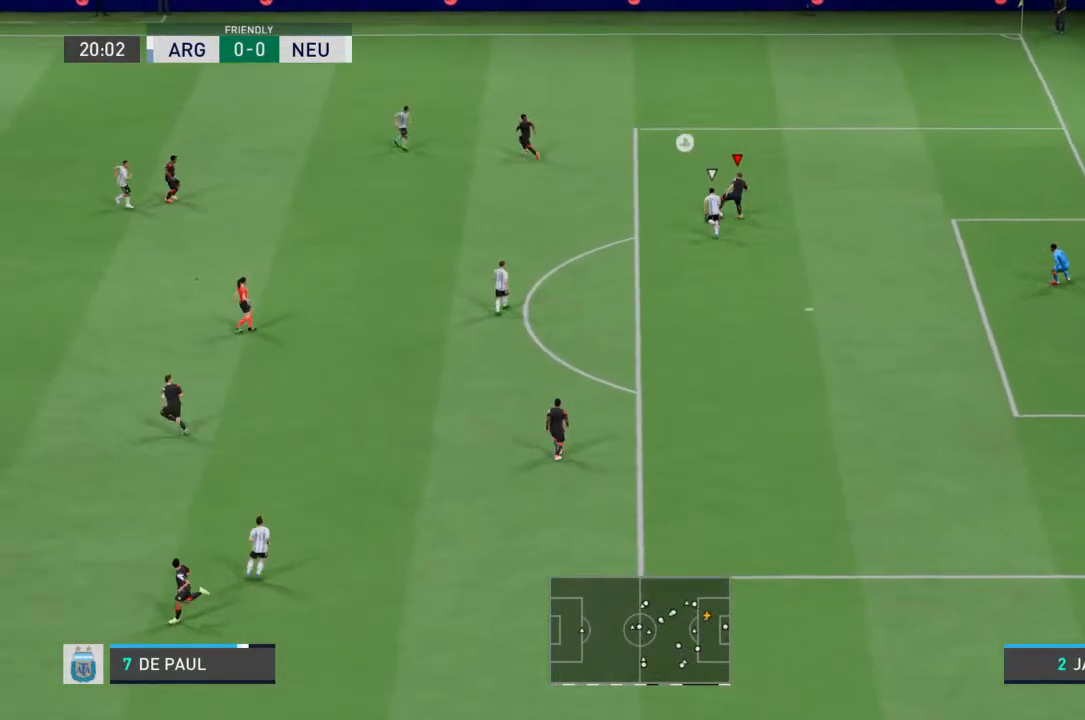
{"buttons": [], "left_stick": "down-right", "right_stick": "center", "events": [[433, "left_stick", "down-right"]]}
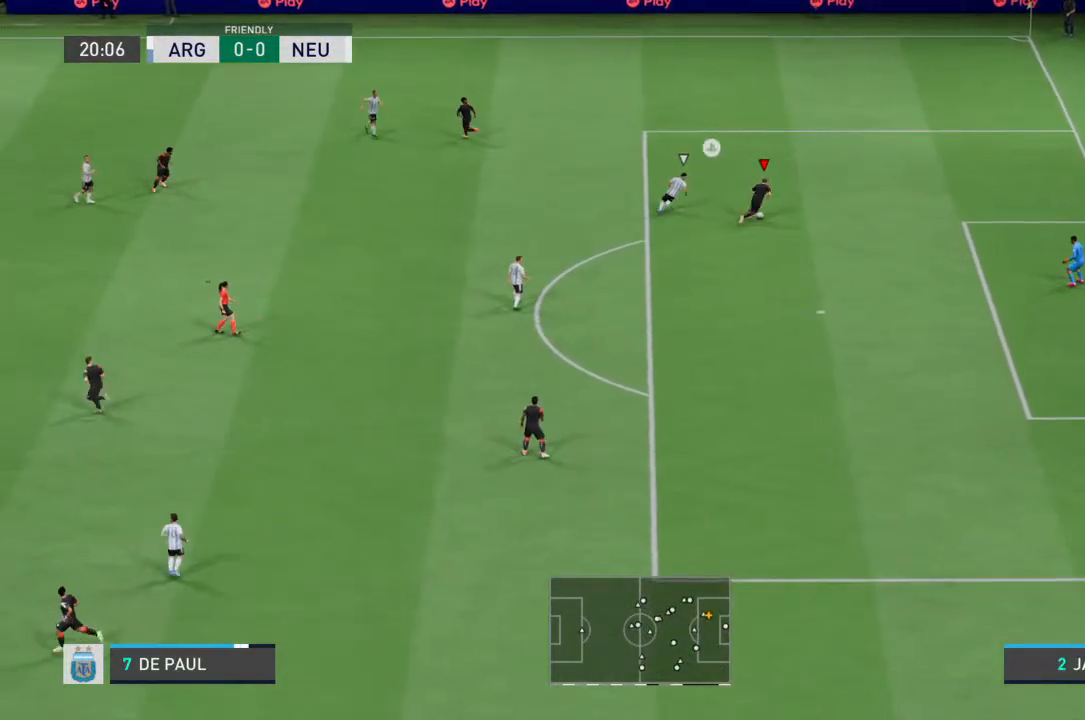
{"buttons": [], "left_stick": "down", "right_stick": "center", "events": [[33, "left_stick", "down"]]}
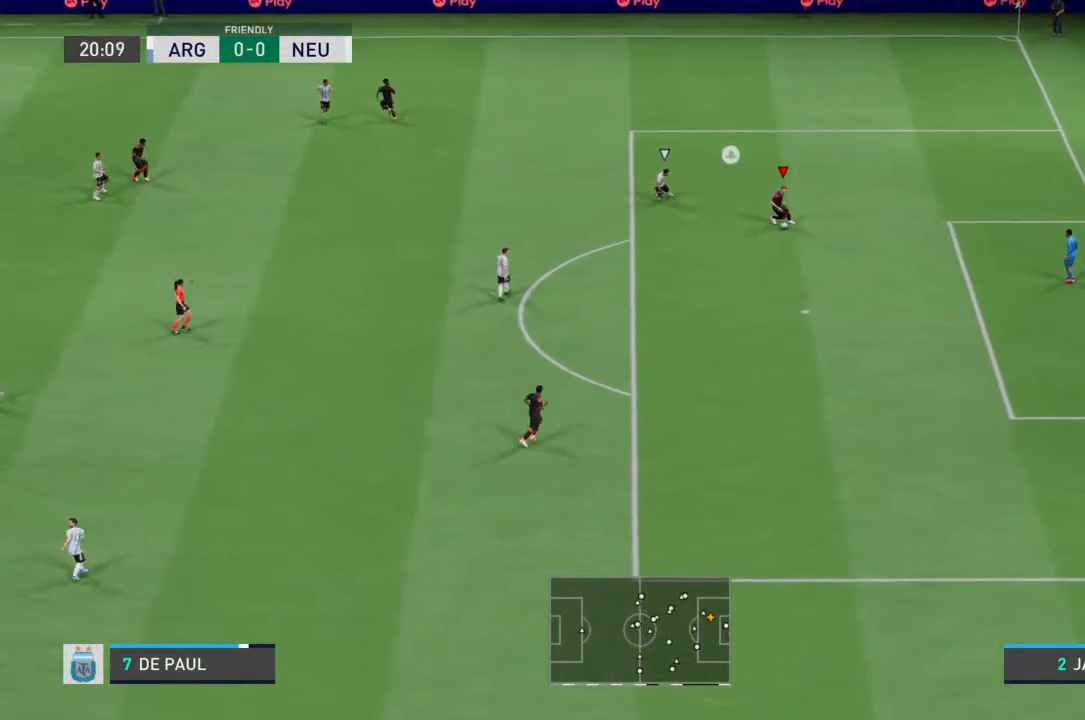
{"buttons": [], "left_stick": "down", "right_stick": "center", "events": [[100, "CROSS", "down"], [300, "CROSS", "up"]]}
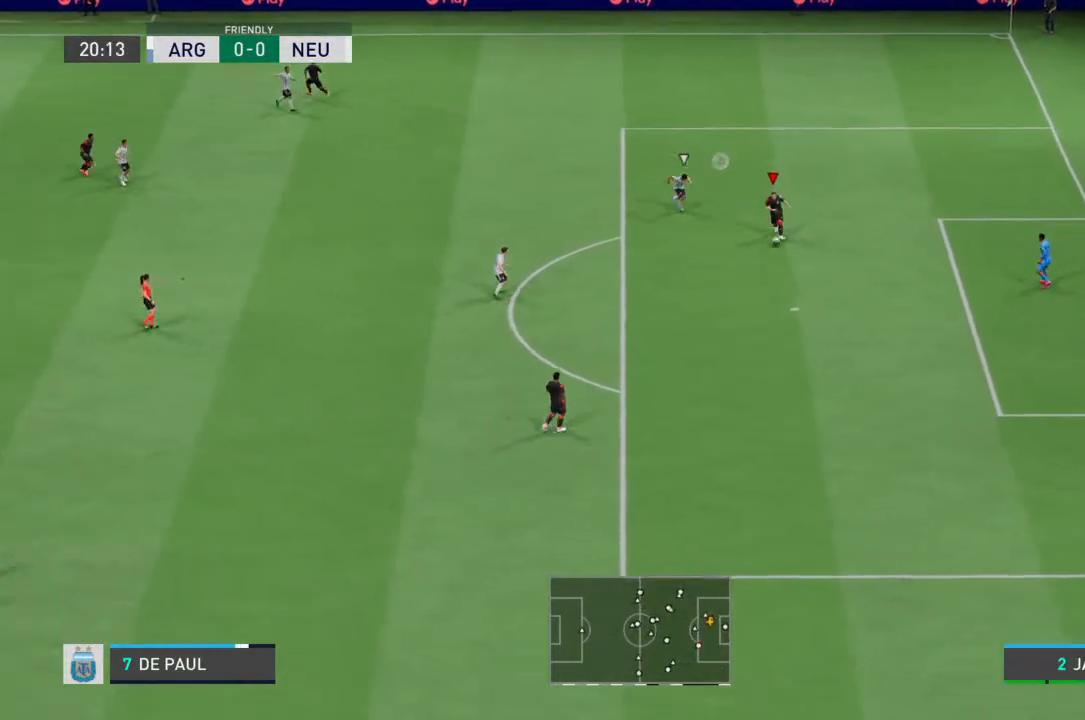
{"buttons": [], "left_stick": "center", "right_stick": "center", "events": [[433, "left_stick", "center"]]}
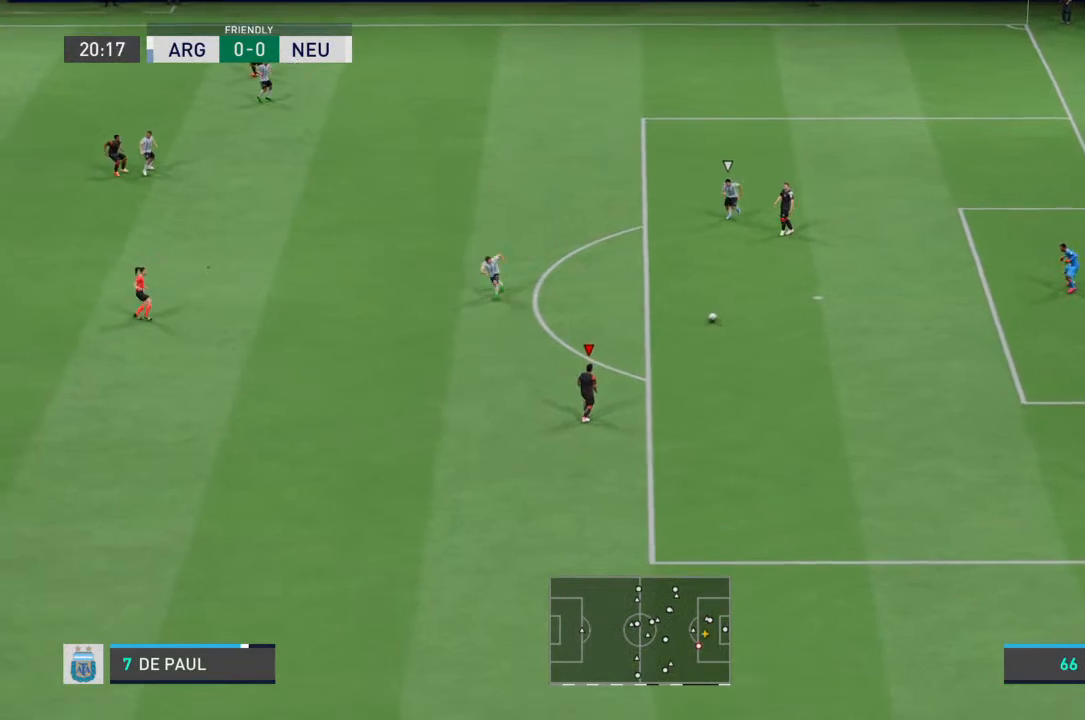
{"buttons": [], "left_stick": "up", "right_stick": "center", "events": [[367, "left_stick", "up"]]}
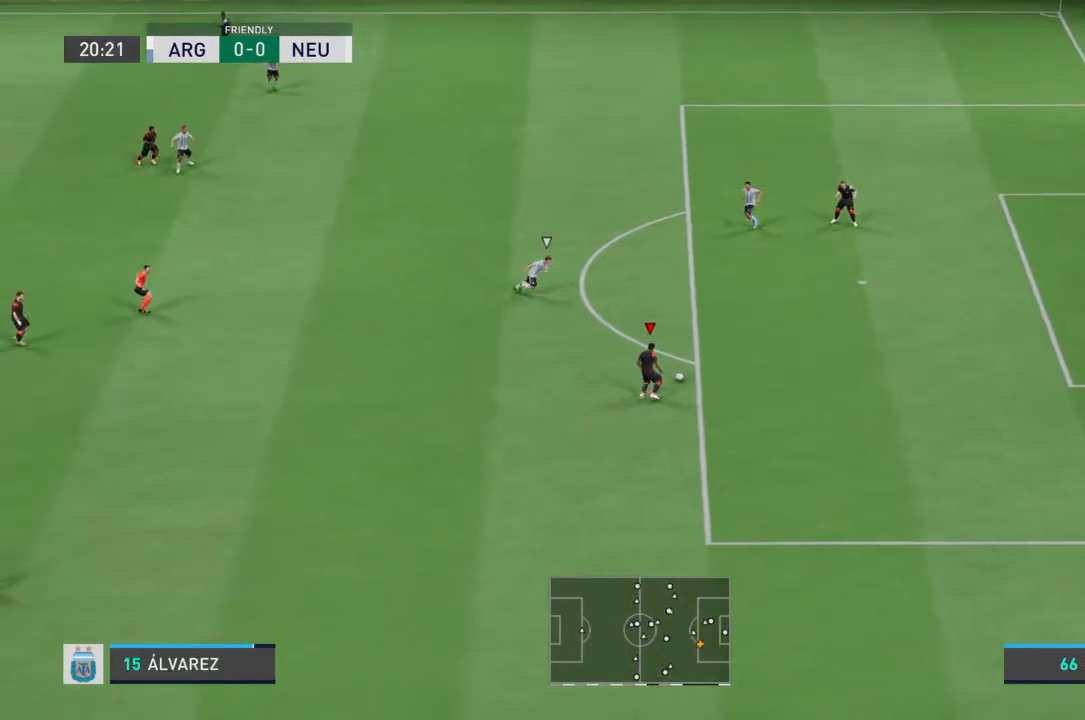
{"buttons": [], "left_stick": "down-left", "right_stick": "center", "events": [[167, "left_stick", "center"], [267, "left_stick", "down-right"], [333, "left_stick", "down"], [500, "left_stick", "down-left"]]}
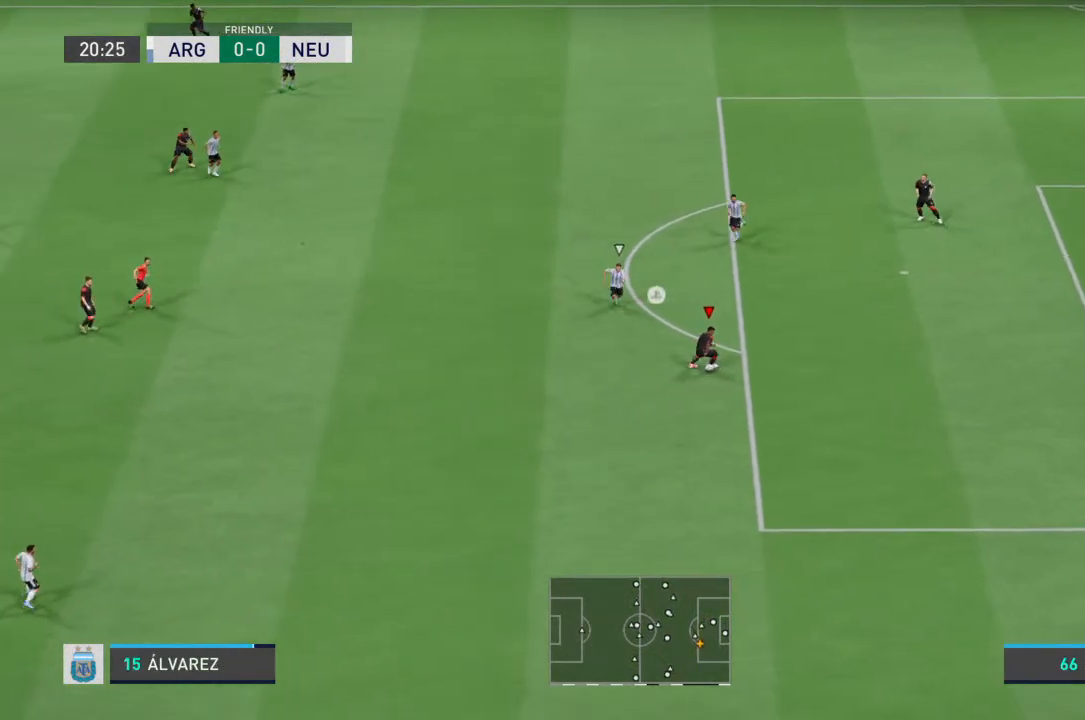
{"buttons": ["R2"], "left_stick": "down-left", "right_stick": "center", "events": [[400, "R2", "down"]]}
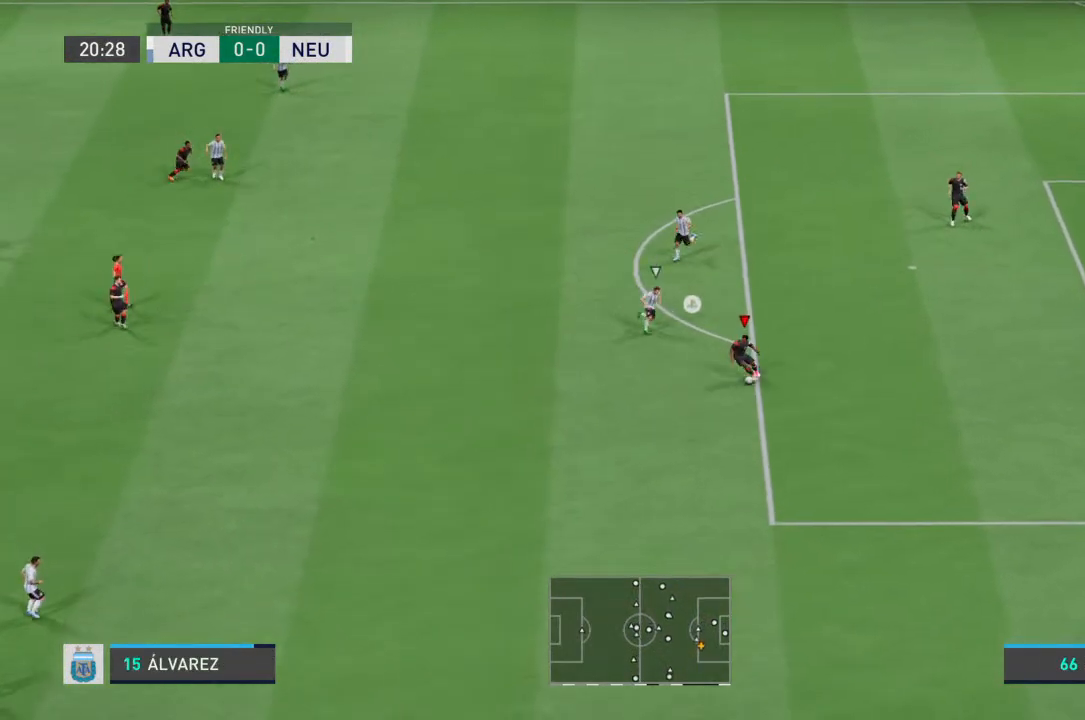
{"buttons": ["R2"], "left_stick": "down-left", "right_stick": "center", "events": []}